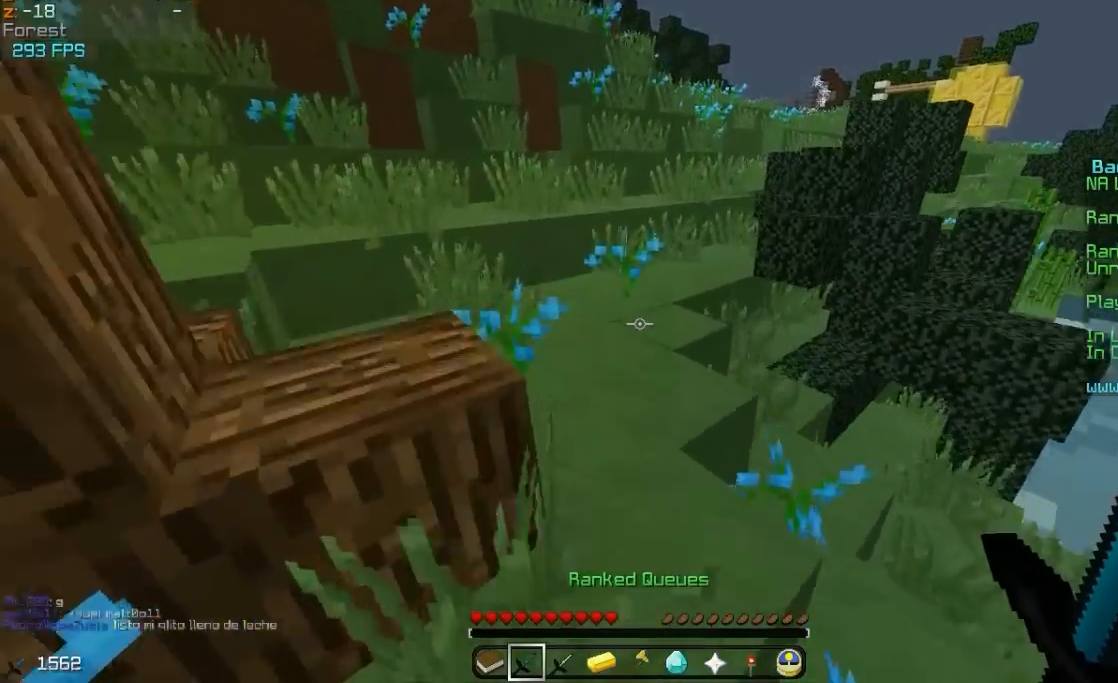
Gameplay with keyboard and mouse; each line is a JSON object with the keys and mouse buttons held at the frame after it. "events" lists presses ("down") and releases ("up") of "a", "d", "s", "w", "mouse_left" and "mouse_right" between this image and that frame as [ms after this image, input, new state], when the widget could be followed in between. "mouse_left", "mouse_right" = the "left", "right" buttons of the "mouse" list. No other keys are recorded. Fast repeated clicks can show as one long hold. Mouse movement is not recorded.
{"keys": ["w"], "mouse": [], "events": [[83, "d", "up"], [333, "a", "down"], [483, "a", "up"]]}
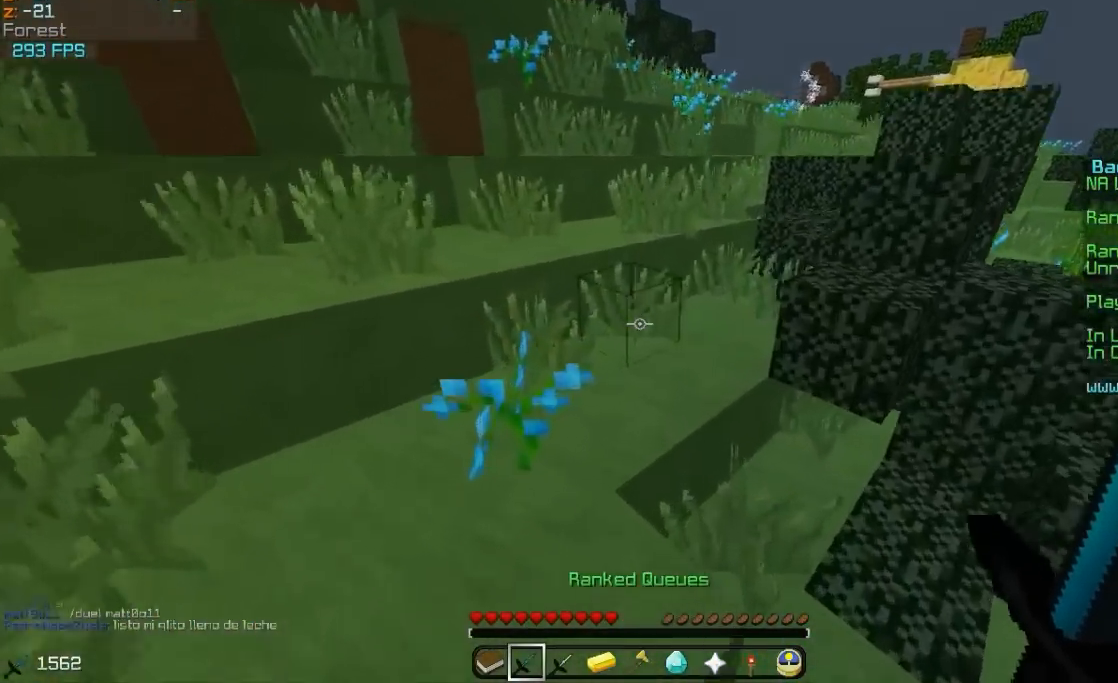
{"keys": ["w"], "mouse": [], "events": [[233, "d", "down"], [483, "d", "up"]]}
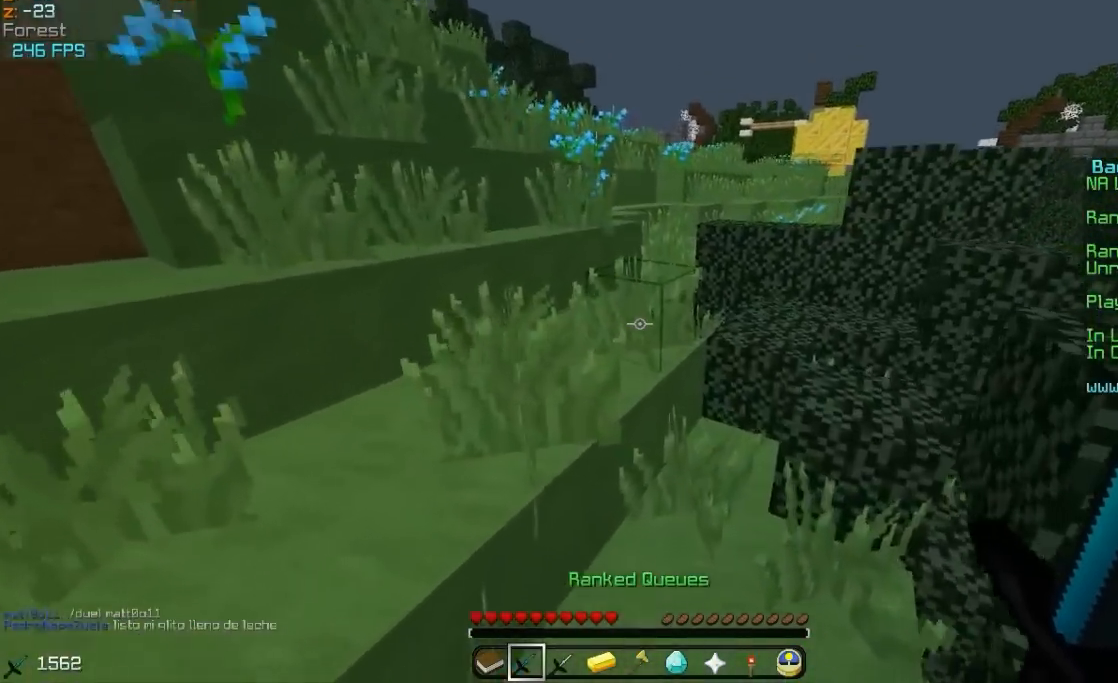
{"keys": ["w"], "mouse": [], "events": []}
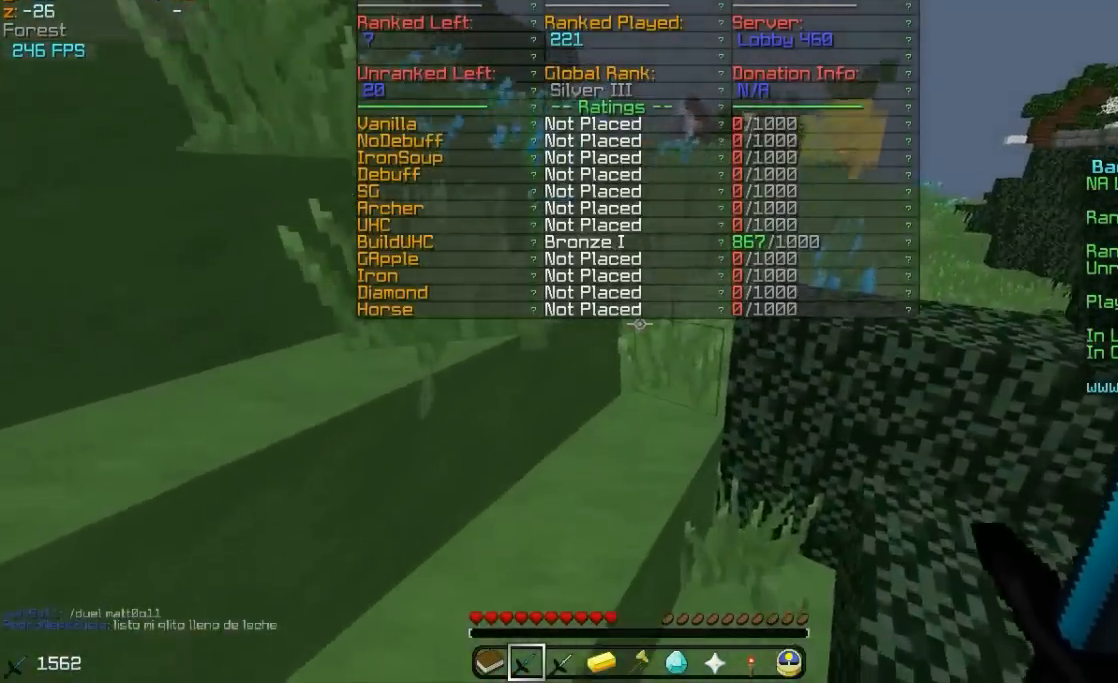
{"keys": ["d", "w"], "mouse": [], "events": [[150, "d", "down"], [283, "d", "up"], [383, "d", "down"]]}
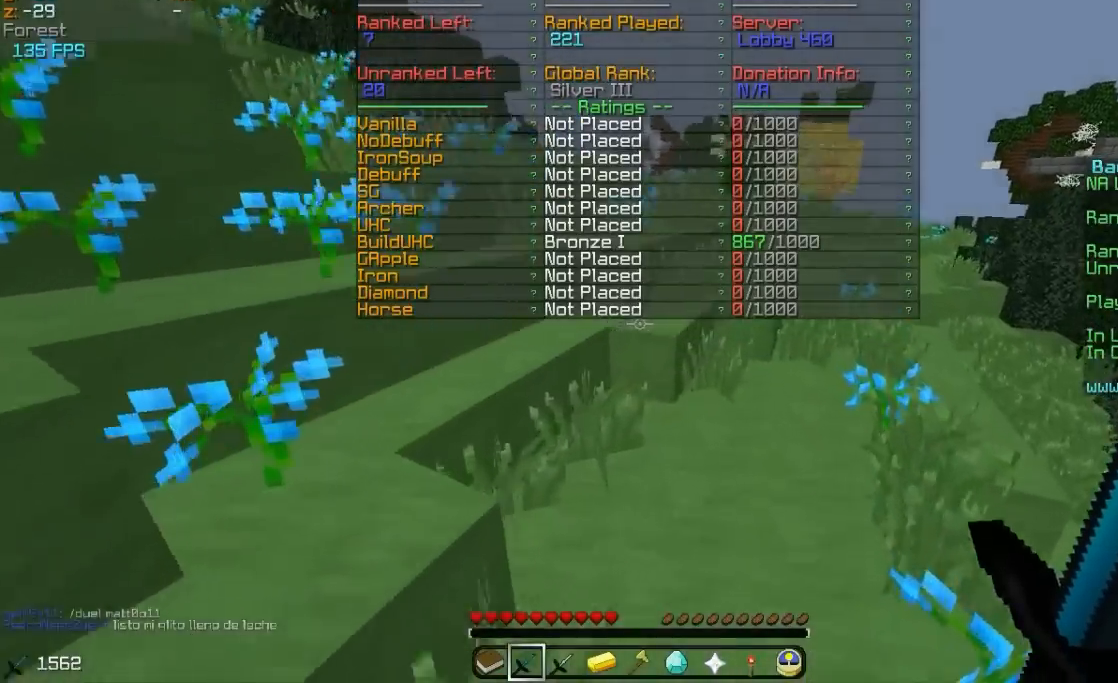
{"keys": ["w"], "mouse": [], "events": [[17, "d", "up"]]}
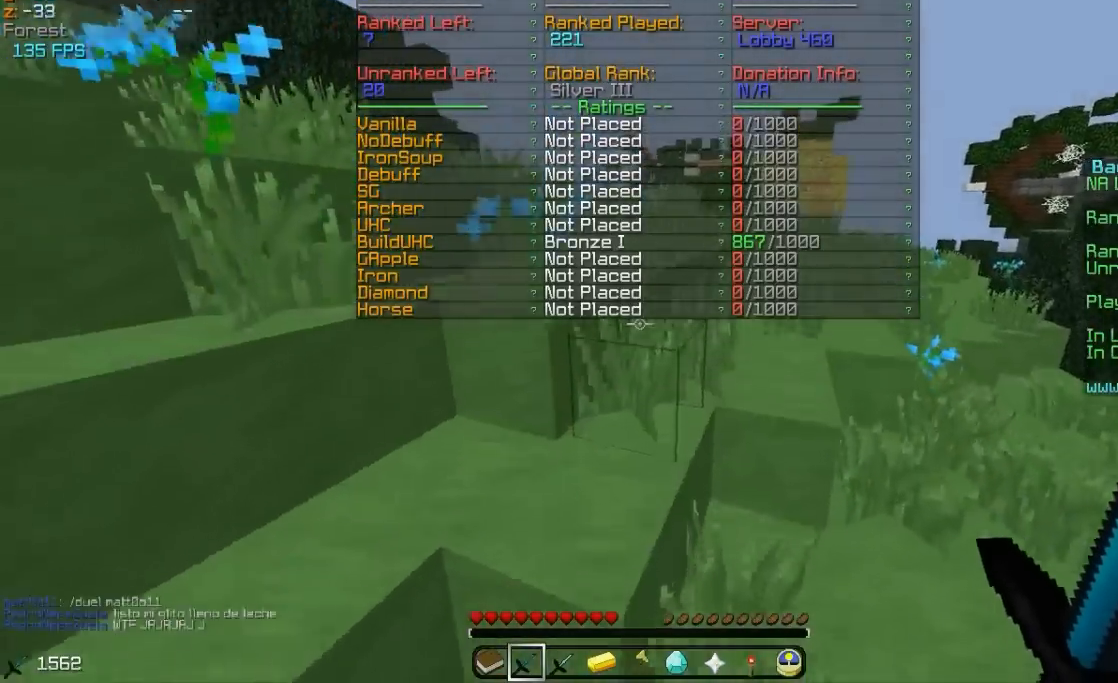
{"keys": ["w"], "mouse": [], "events": [[333, "d", "down"], [483, "d", "up"]]}
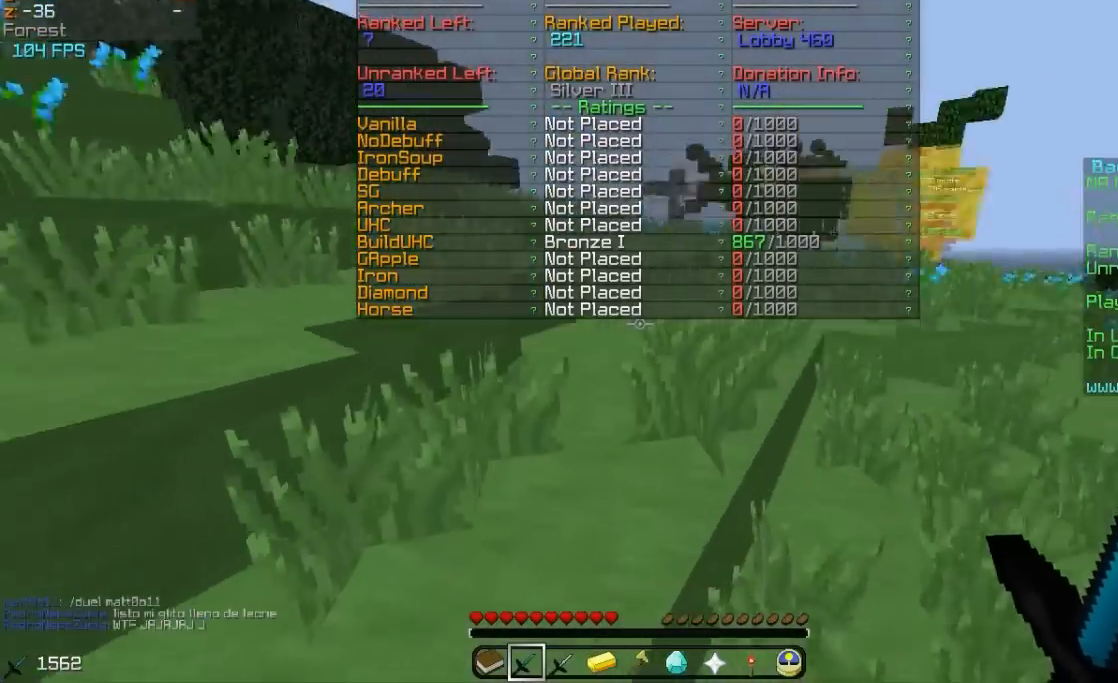
{"keys": ["w"], "mouse": [], "events": []}
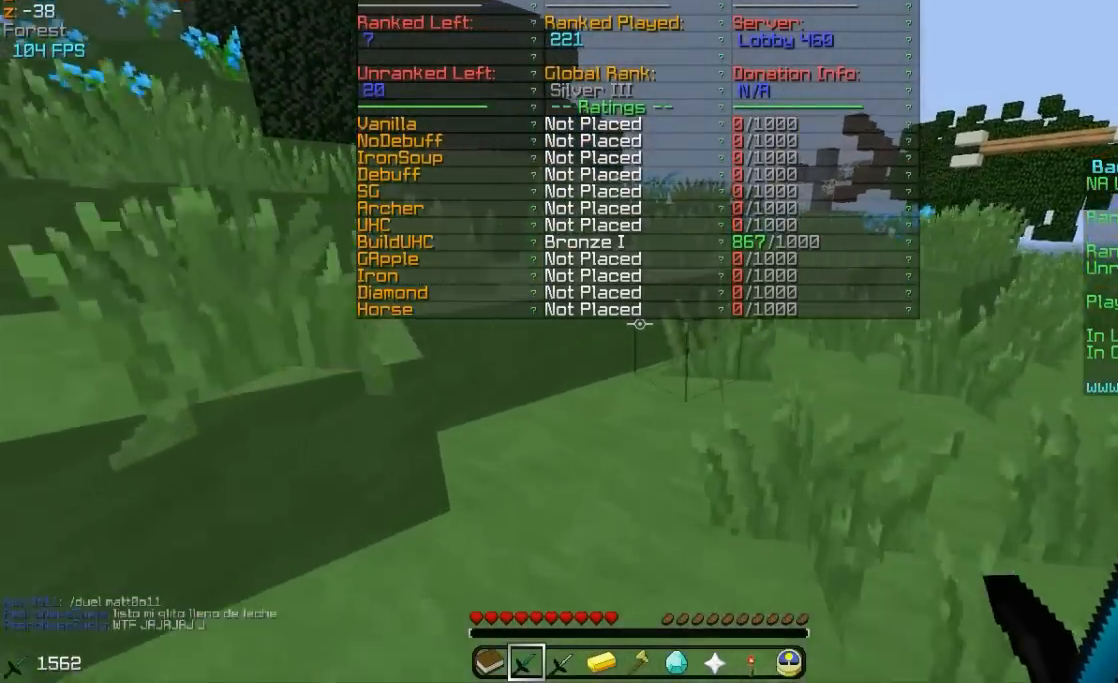
{"keys": ["w"], "mouse": [], "events": []}
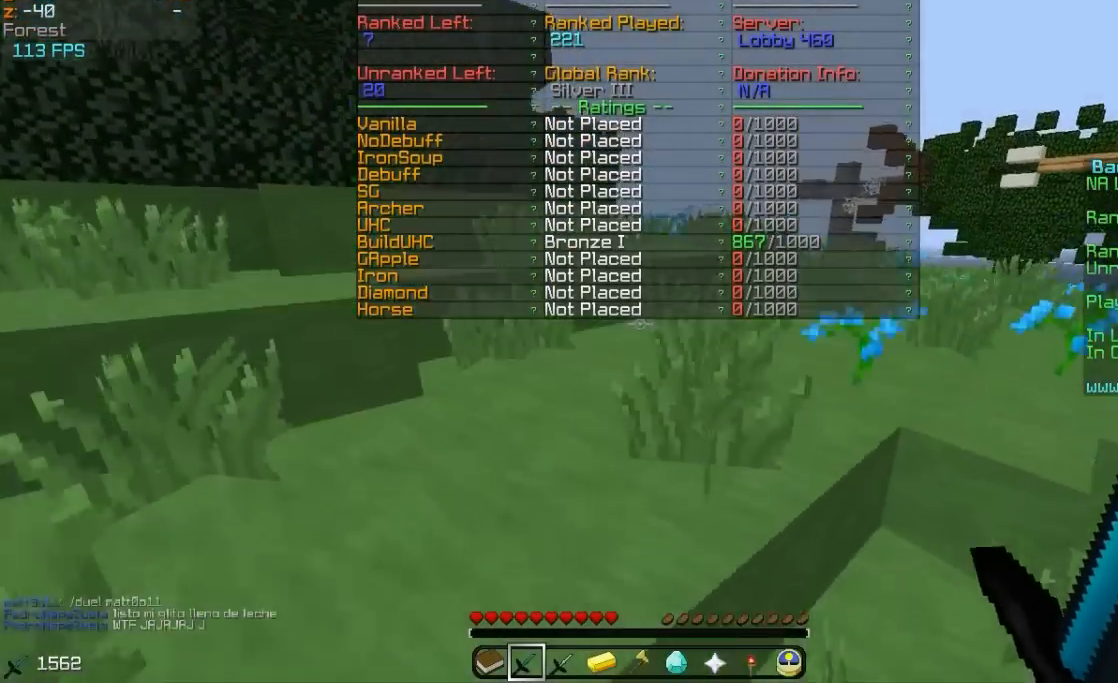
{"keys": ["d", "w"], "mouse": [], "events": [[117, "d", "down"]]}
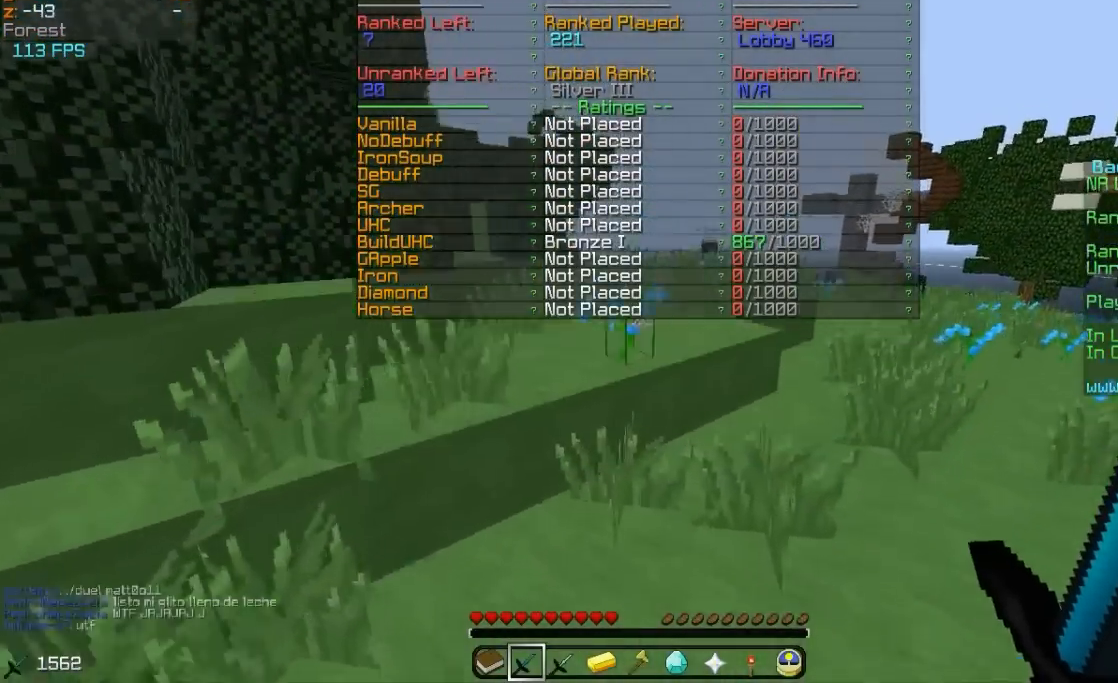
{"keys": ["w"], "mouse": [], "events": [[367, "d", "up"]]}
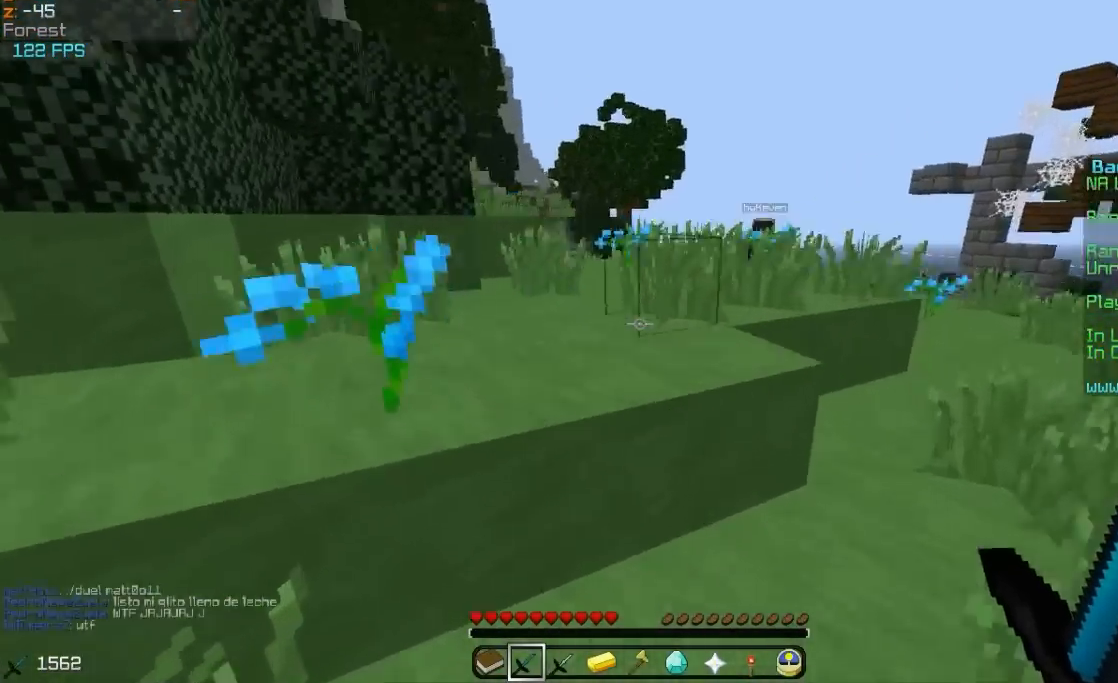
{"keys": ["w"], "mouse": [], "events": []}
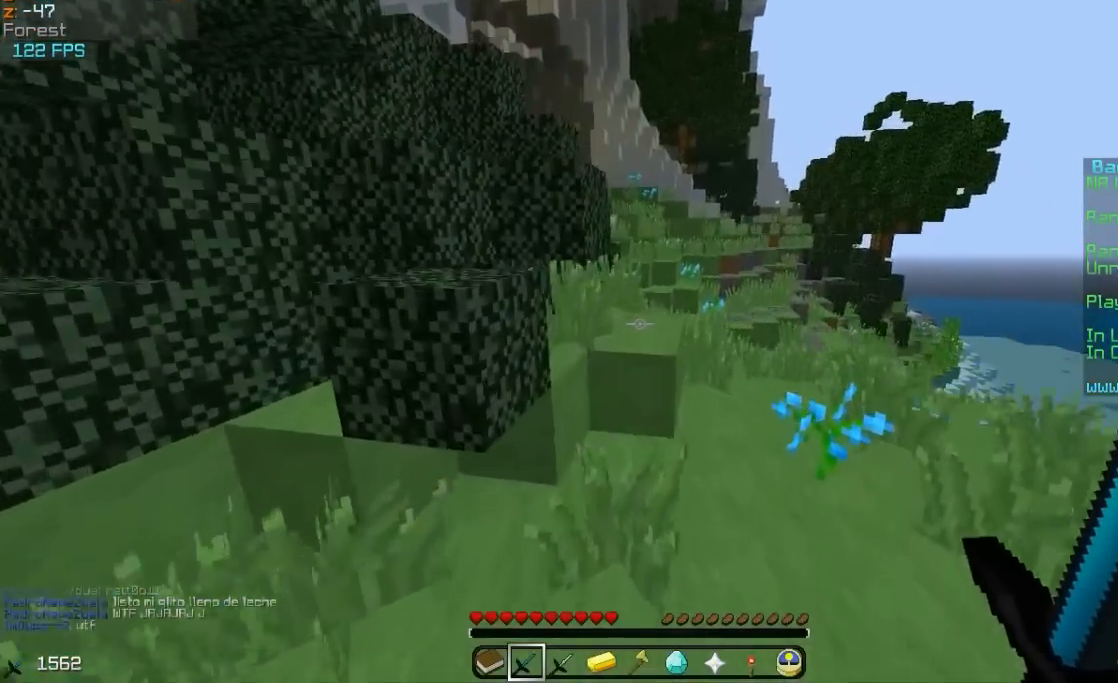
{"keys": ["w"], "mouse": [], "events": [[117, "d", "down"], [383, "d", "up"]]}
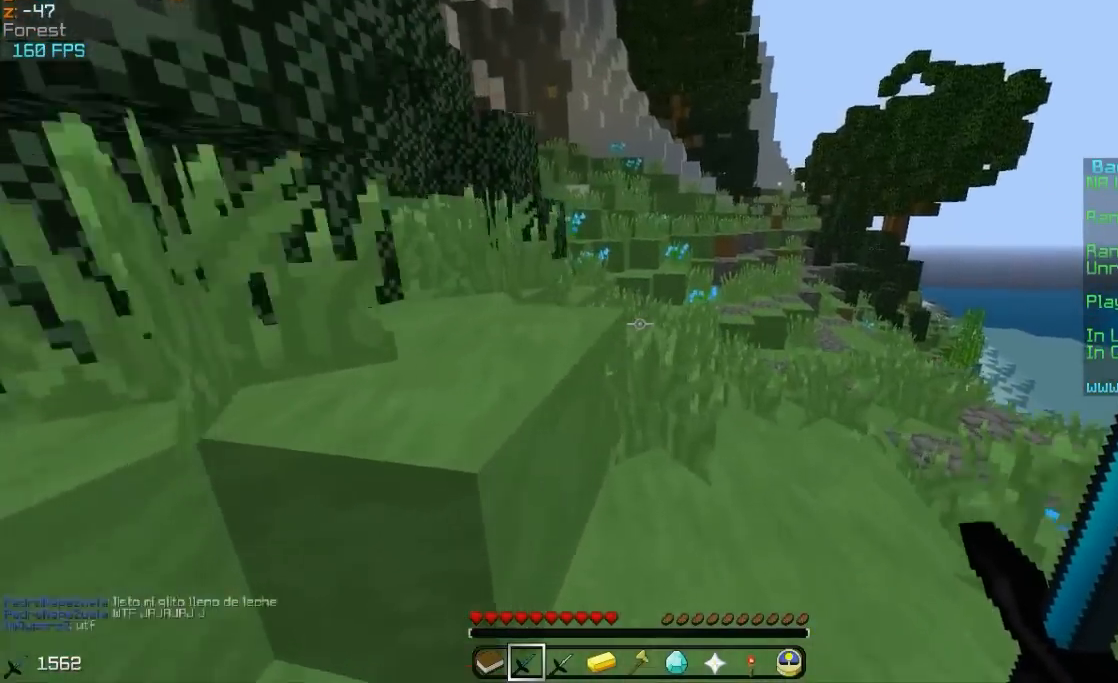
{"keys": ["w"], "mouse": [], "events": [[67, "a", "down"], [367, "a", "up"]]}
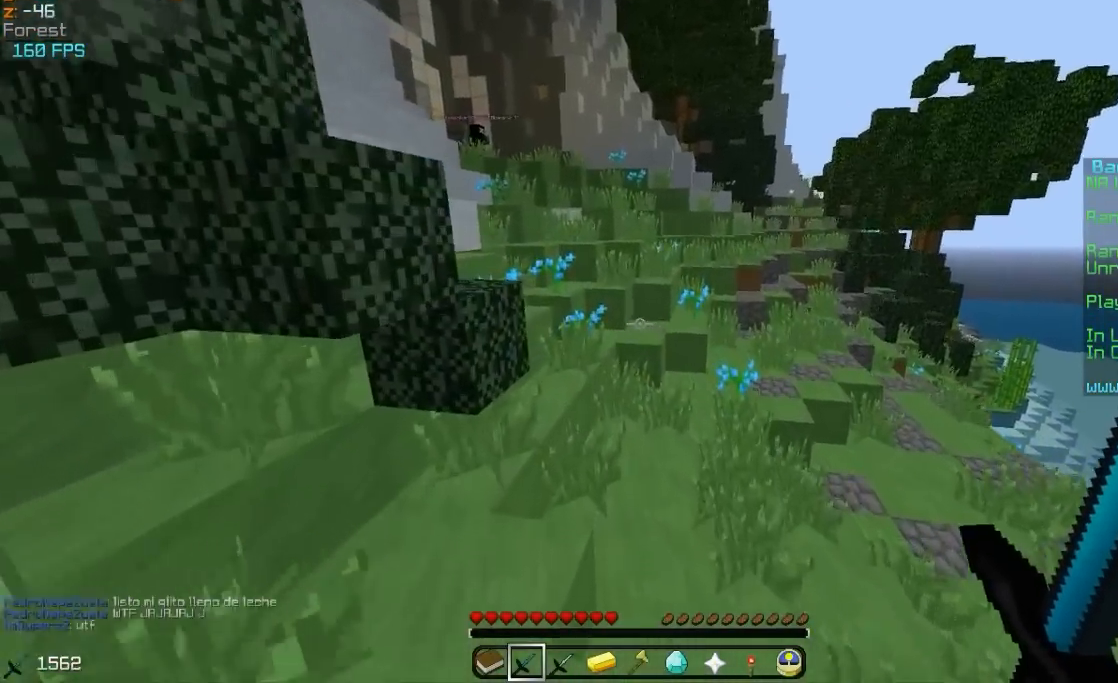
{"keys": ["w"], "mouse": [], "events": [[167, "a", "down"], [317, "a", "up"]]}
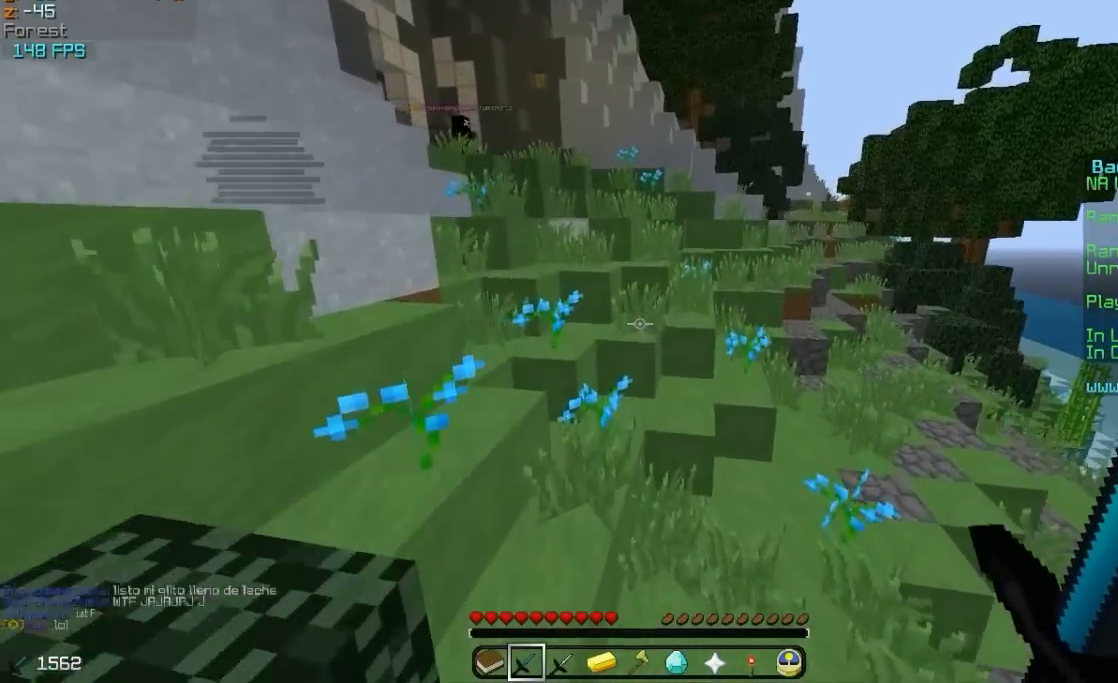
{"keys": ["w"], "mouse": [], "events": [[150, "a", "down"], [333, "a", "up"]]}
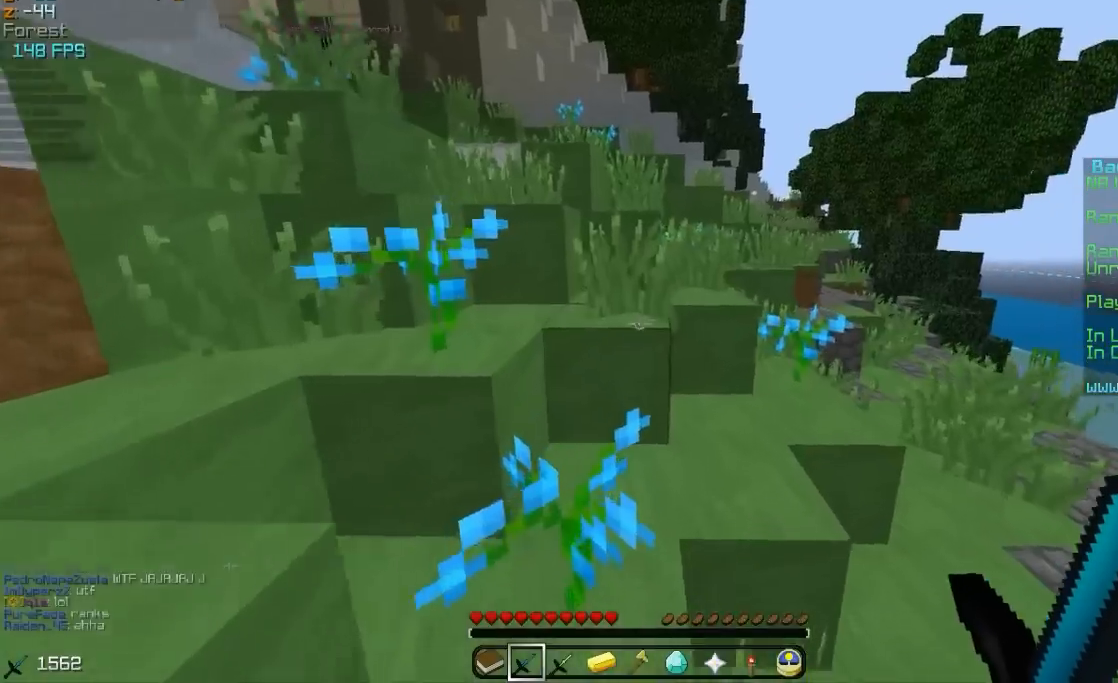
{"keys": ["d", "w"], "mouse": [], "events": [[167, "d", "down"], [333, "d", "up"], [467, "d", "down"]]}
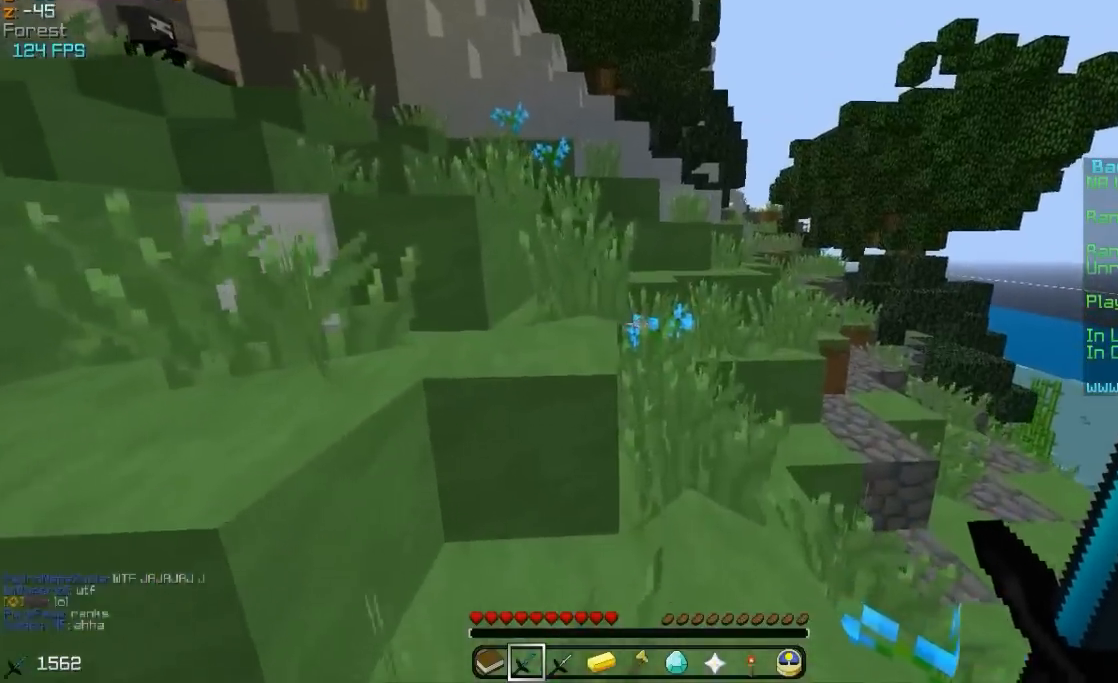
{"keys": ["a", "w"], "mouse": [], "events": [[167, "d", "up"], [317, "a", "down"]]}
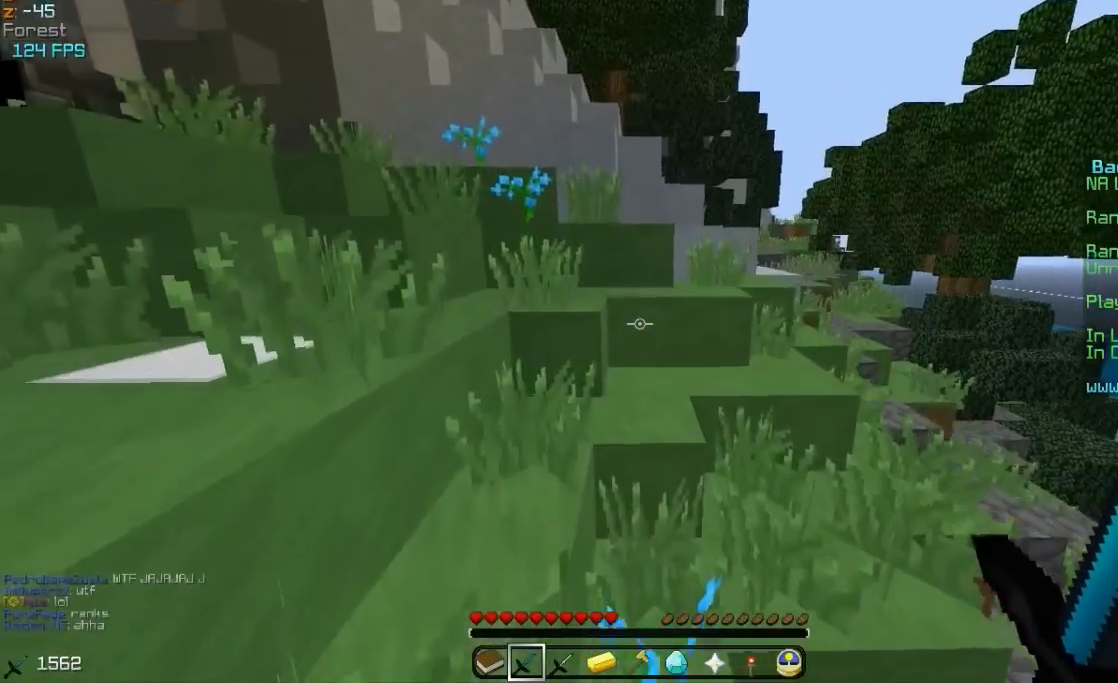
{"keys": ["w"], "mouse": [], "events": [[117, "a", "up"]]}
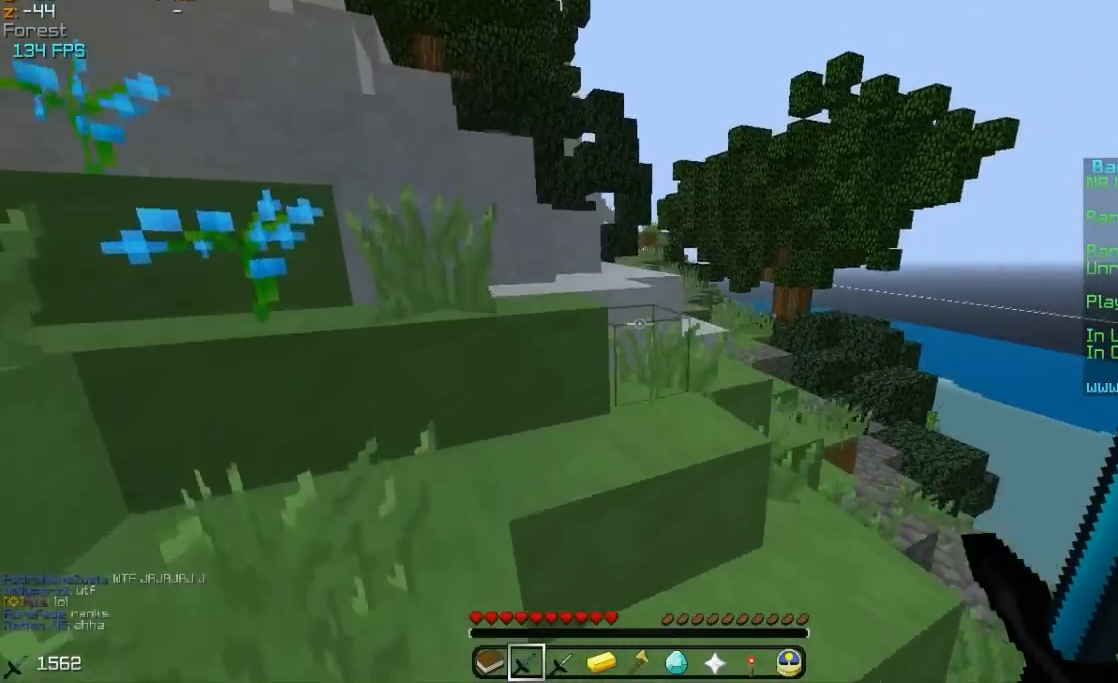
{"keys": ["d", "w"], "mouse": [], "events": [[17, "a", "down"], [83, "a", "up"], [183, "d", "down"]]}
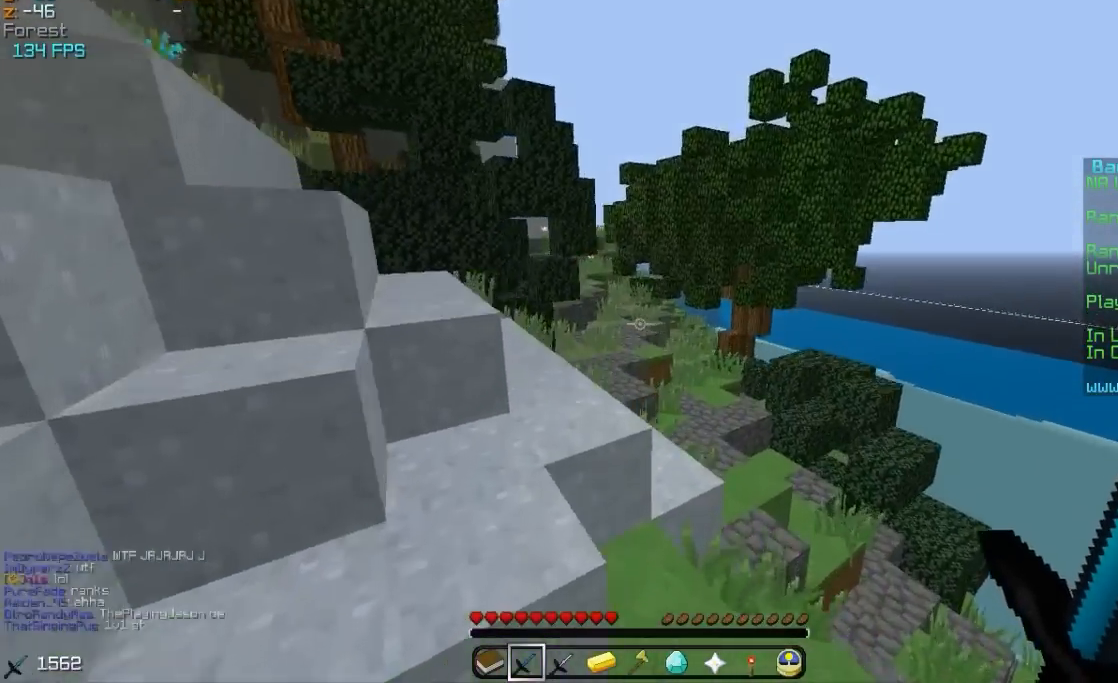
{"keys": ["w"], "mouse": [], "events": [[267, "d", "up"]]}
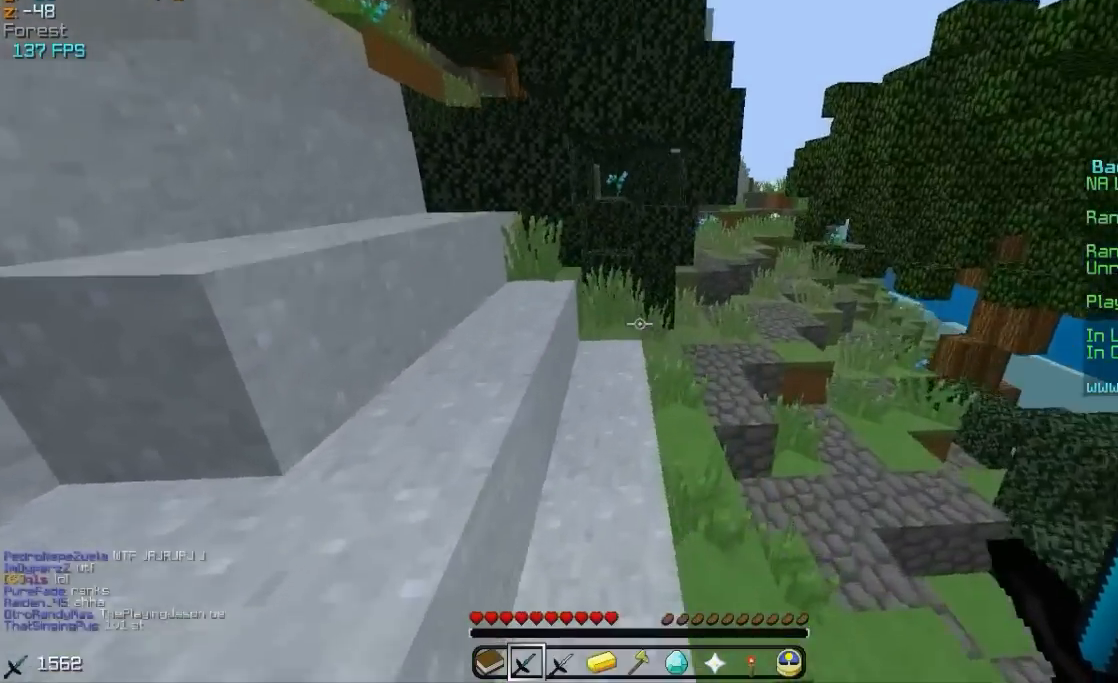
{"keys": ["w"], "mouse": [], "events": []}
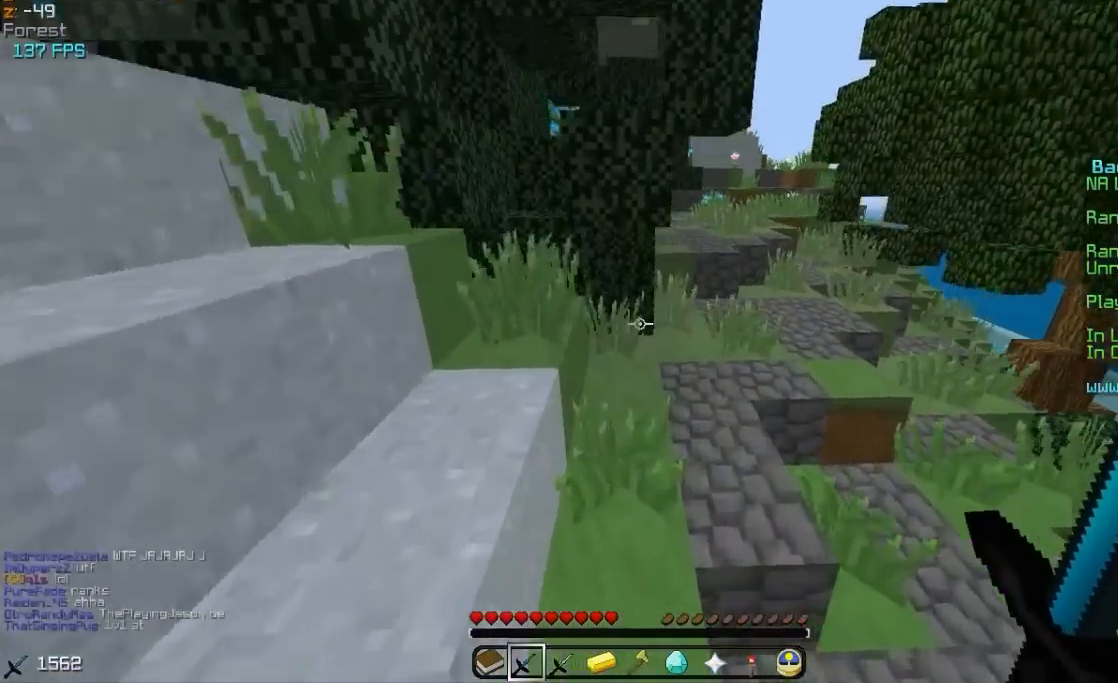
{"keys": ["w"], "mouse": [], "events": [[183, "a", "down"], [483, "a", "up"]]}
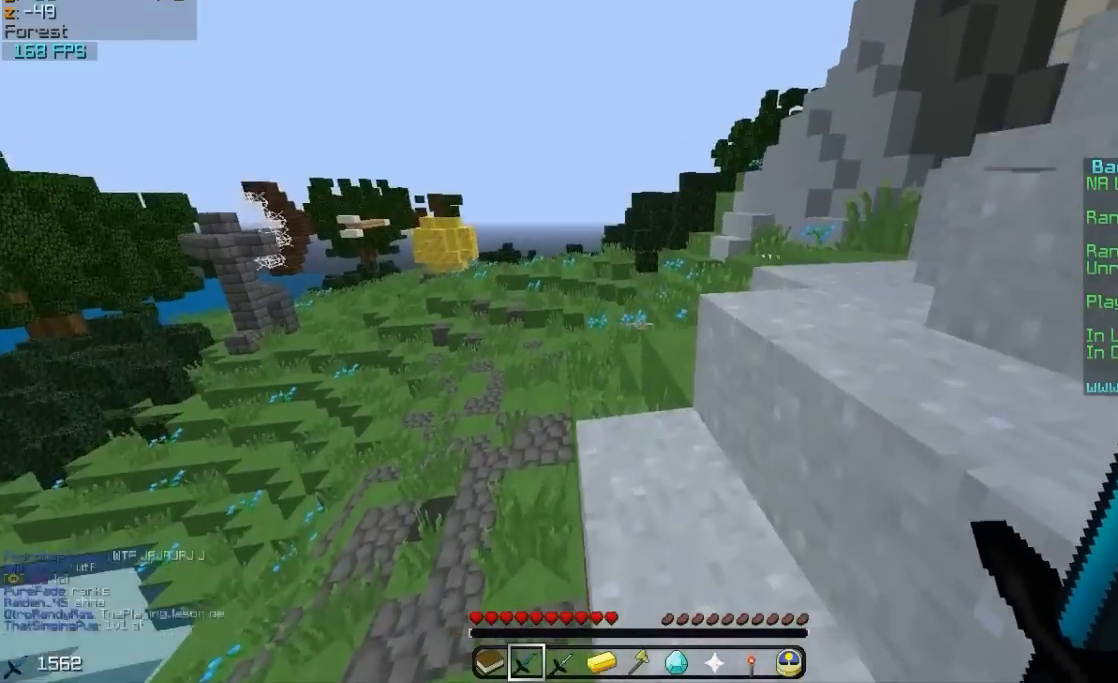
{"keys": ["w"], "mouse": [], "events": []}
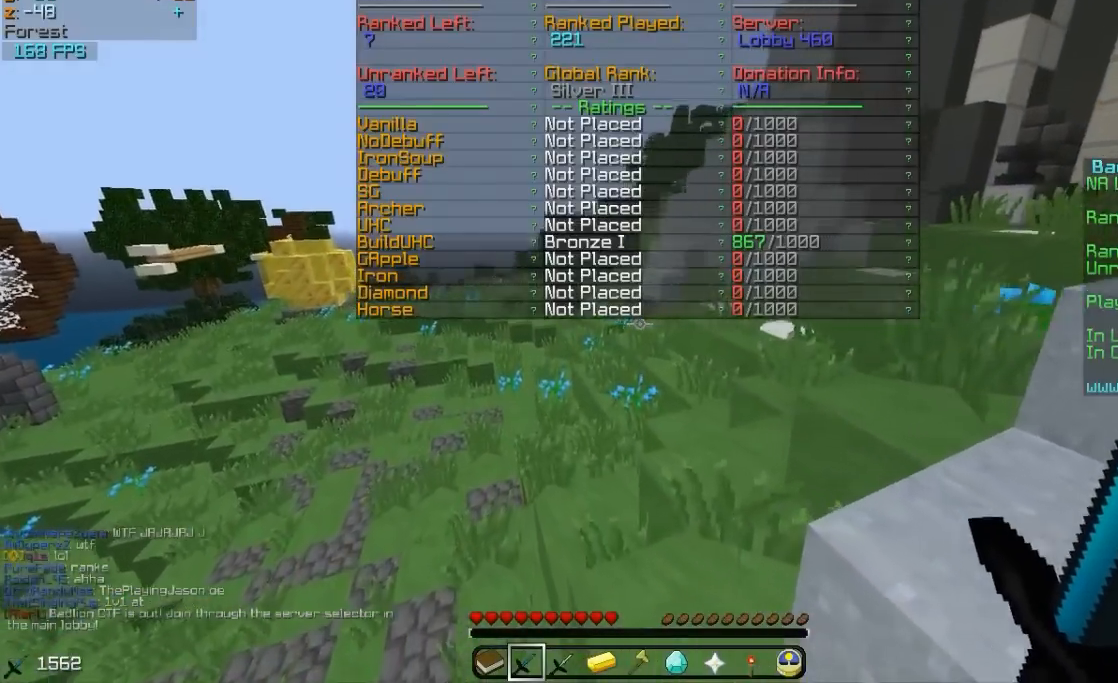
{"keys": ["w"], "mouse": [], "events": [[367, "d", "down"], [467, "d", "up"]]}